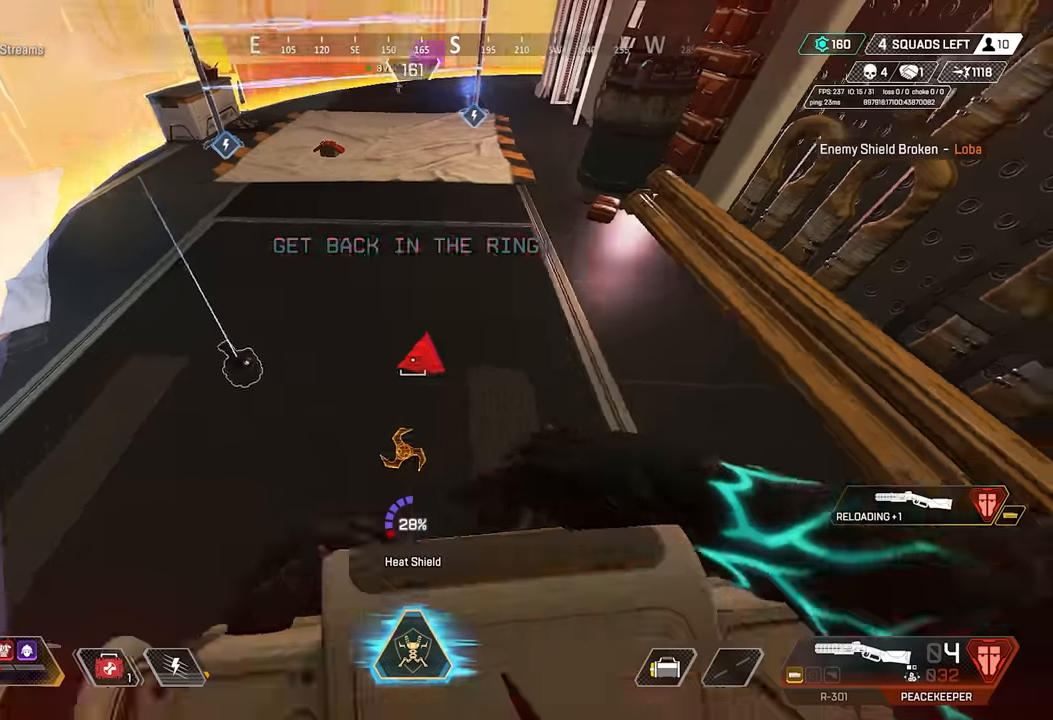
Gameplay with keyboard and mouse; each line is a JSON object with the keys and mouse buttons held at the frame after it. "events" lists presses ("down") and releases ("up") of "1", "2", "3", "4", "5", "a", "alt", "c", "ctrl", "d", "e", "f", "g", "q", "r", "s", "shift", "space", "t", "tab", "v", "w", "x", "mouse_left", "mouse_wheel" and "mouse_right" between this image and that frame as [ms after this image, input, new state], when the widget could be followed in between. "mouse_left", "mouse_wheel", "mouse_right" = the "left", "wheel", "right" buttons of the "mouse" list. No other keys are recorded. "wheel" means that the mouse wheel is clicked or scrolled. Mouse movement is not recorded. Not read: z.
{"keys": ["d"], "mouse": [], "events": [[33, "mouse_right", "up"], [83, "s", "up"], [317, "a", "up"], [350, "d", "down"]]}
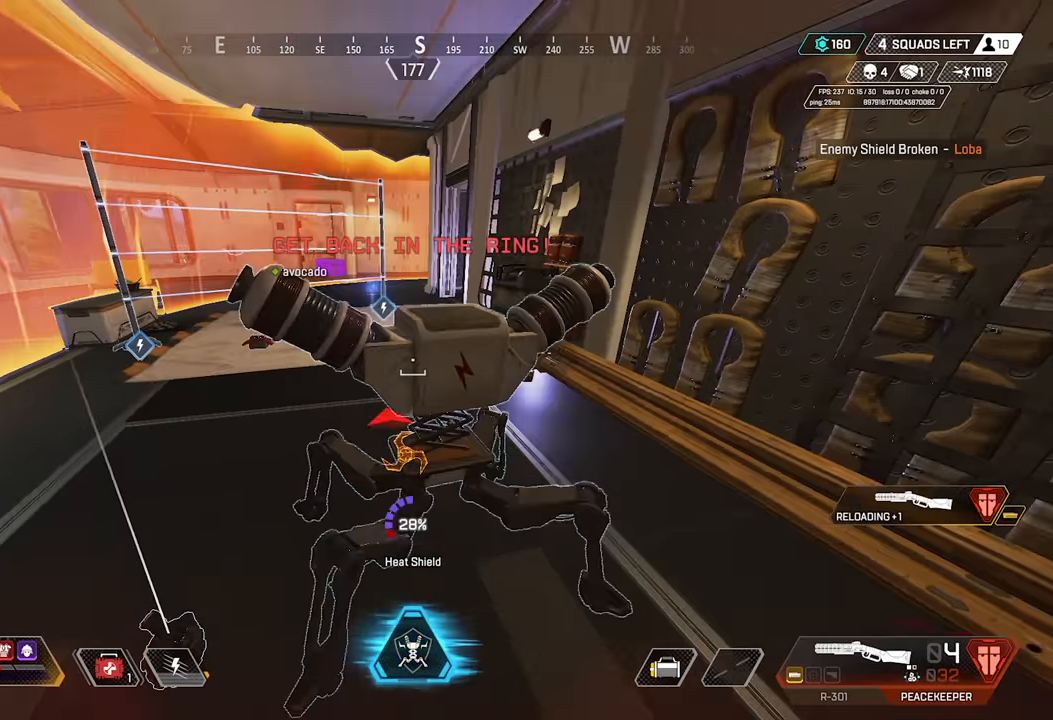
{"keys": ["a"], "mouse": [], "events": [[33, "d", "up"], [283, "2", "down"], [317, "2", "up"], [467, "a", "down"]]}
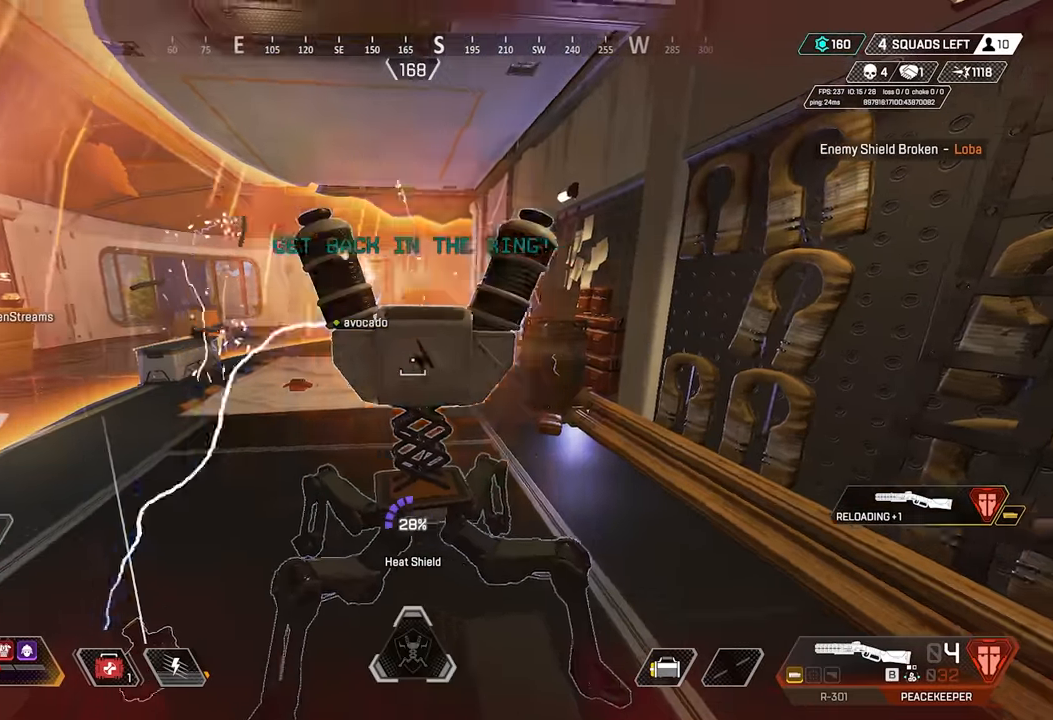
{"keys": ["w"], "mouse": [], "events": [[17, "w", "down"], [67, "a", "up"], [283, "mouse_wheel", "down"], [383, "mouse_wheel", "up"]]}
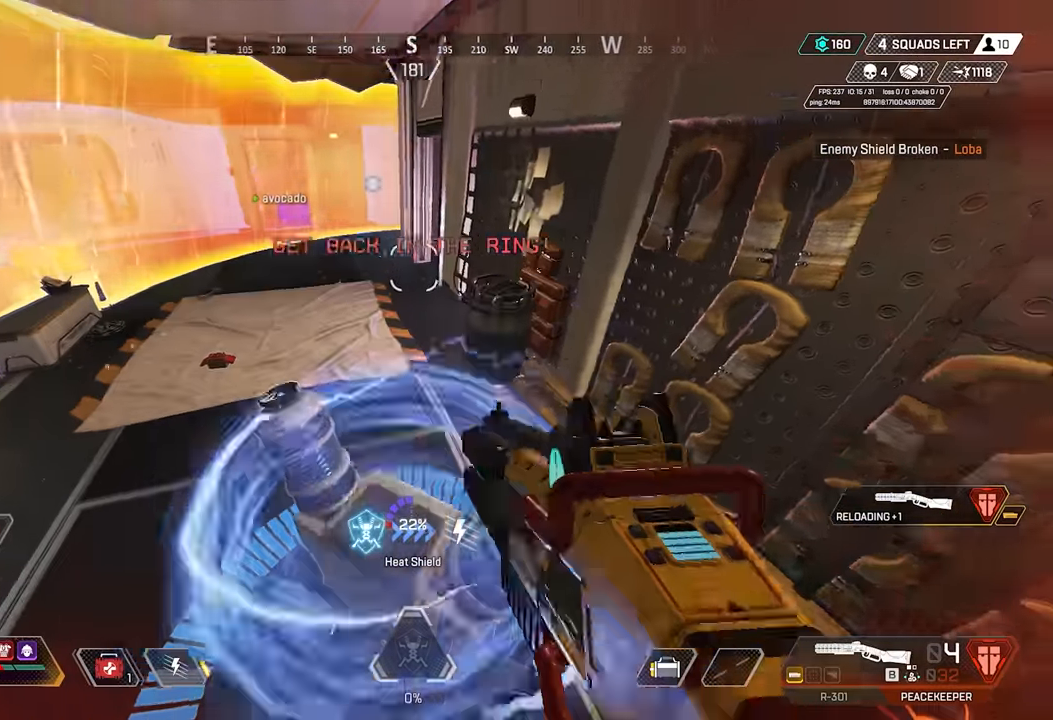
{"keys": ["w"], "mouse": [], "events": [[67, "w", "up"], [167, "s", "down"], [267, "s", "up"], [400, "w", "down"]]}
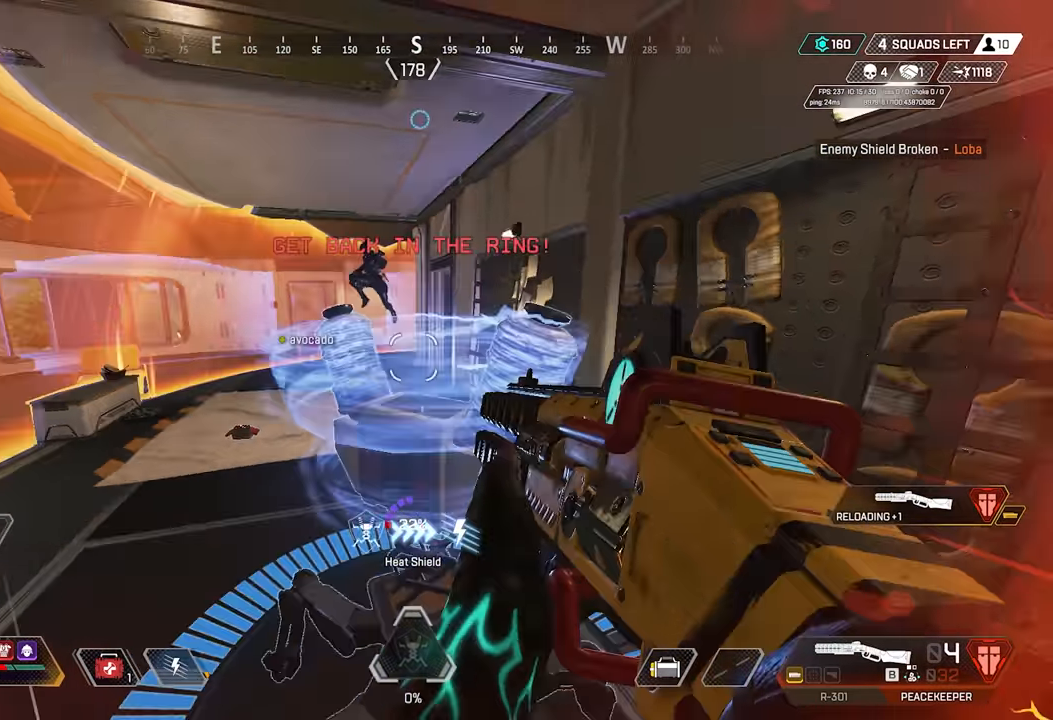
{"keys": [], "mouse": [], "events": [[183, "mouse_wheel", "down"], [333, "mouse_wheel", "up"], [417, "w", "up"]]}
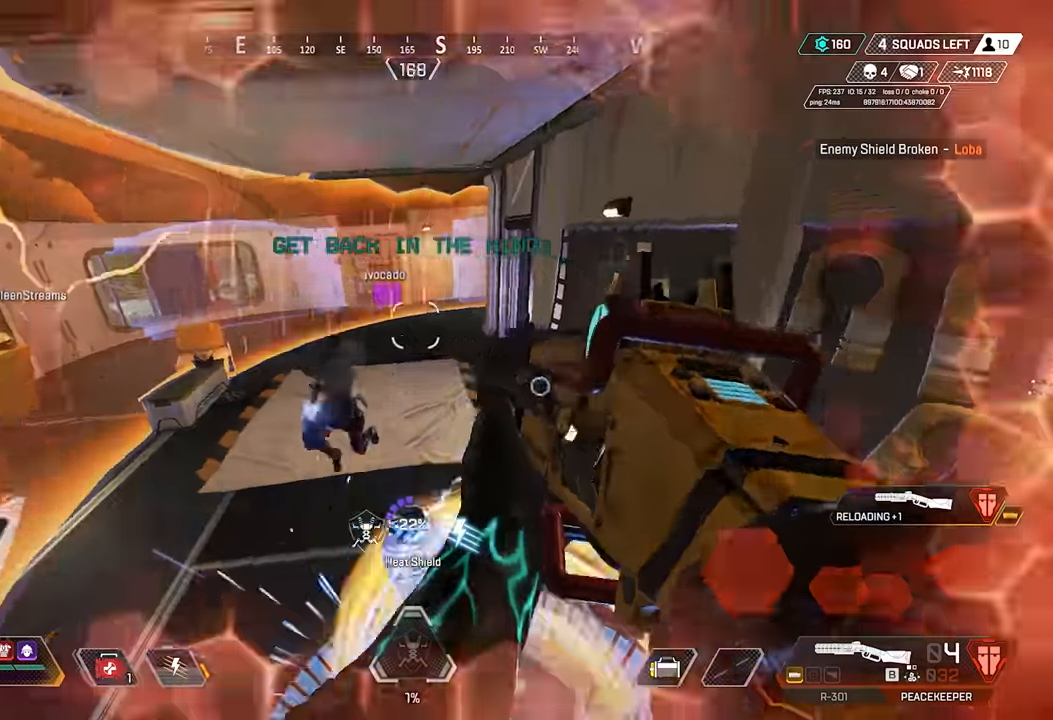
{"keys": ["d", "w"], "mouse": [], "events": [[17, "mouse_left", "down"], [17, "s", "down"], [150, "d", "down"], [150, "mouse_right", "down"], [200, "s", "up"], [250, "mouse_left", "up"], [250, "mouse_right", "up"], [483, "w", "down"]]}
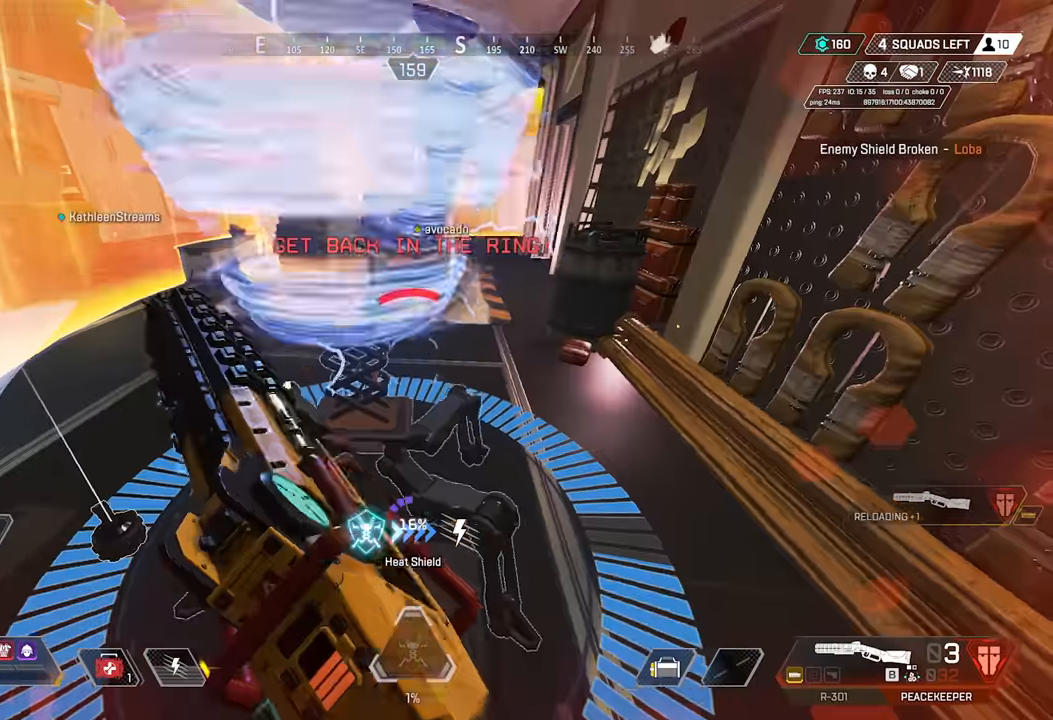
{"keys": ["w"], "mouse": ["wheel"], "events": [[67, "w", "up"], [117, "a", "down"], [117, "d", "up"], [317, "w", "down"], [350, "a", "up"], [500, "mouse_wheel", "down"]]}
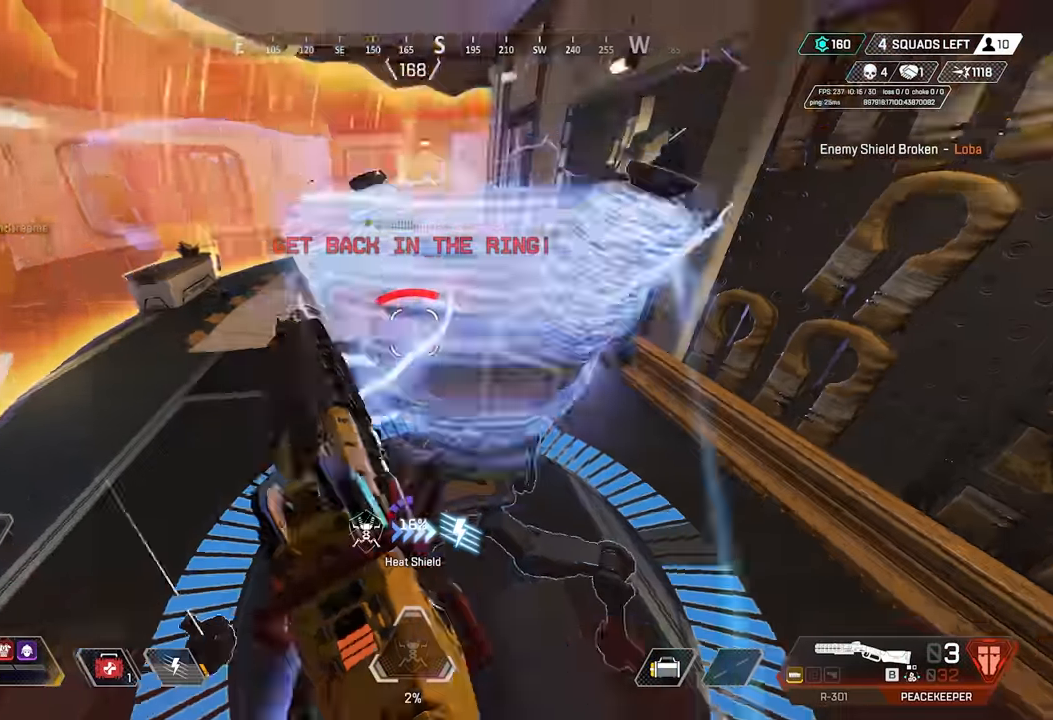
{"keys": ["a"], "mouse": [], "events": [[83, "mouse_wheel", "up"], [183, "w", "up"], [283, "s", "down"], [467, "a", "down"], [467, "s", "up"]]}
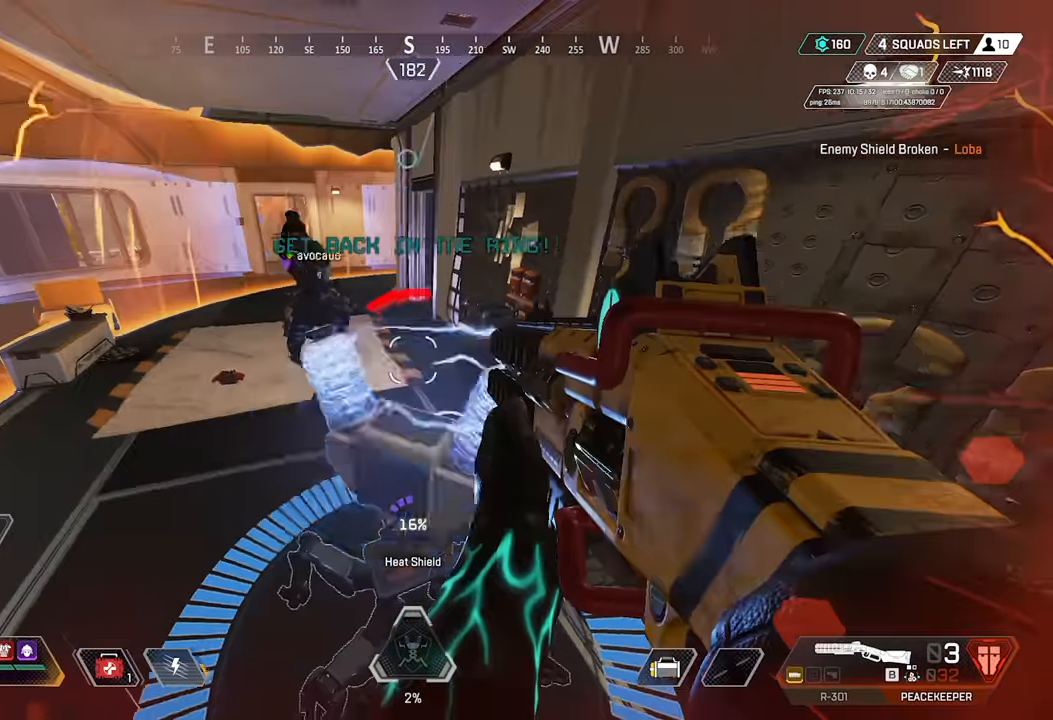
{"keys": ["a"], "mouse": [], "events": [[200, "a", "up"], [200, "d", "down"], [250, "d", "up"], [300, "a", "down"]]}
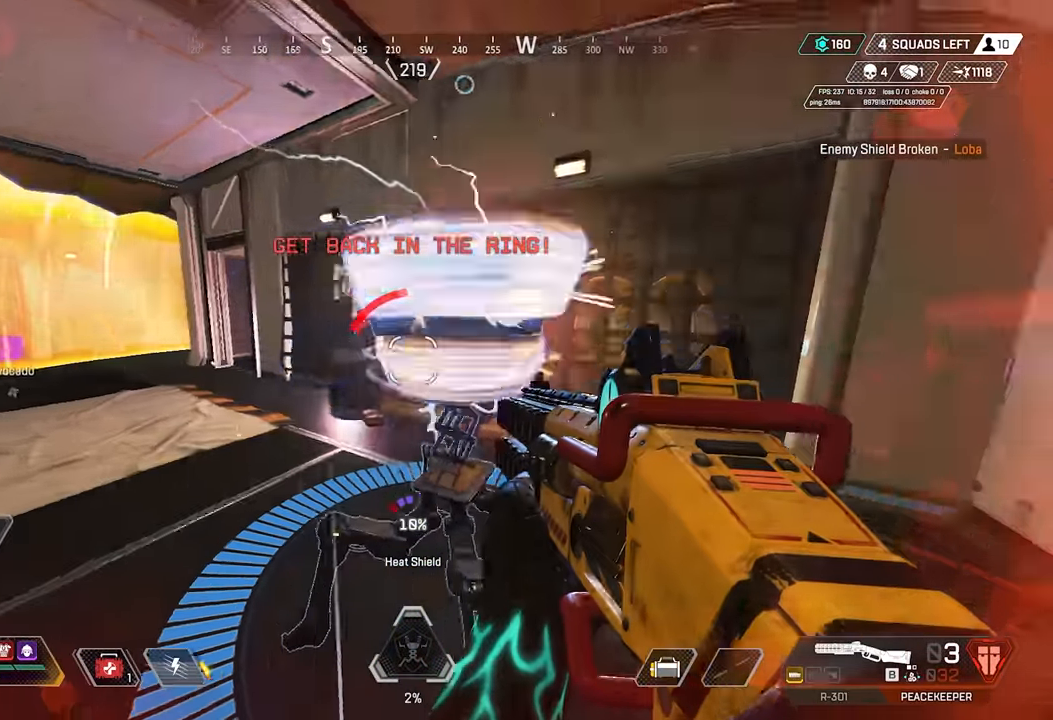
{"keys": ["a"], "mouse": [], "events": []}
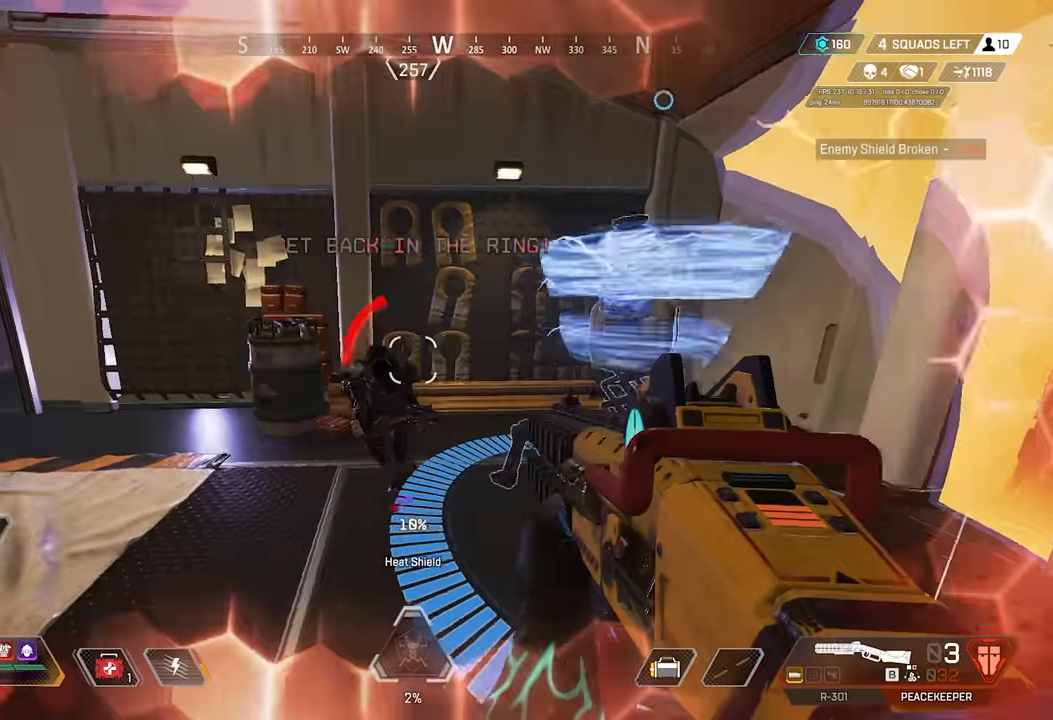
{"keys": ["d", "s", "shift", "space"], "mouse": [], "events": [[50, "mouse_right", "down"], [83, "shift", "down"], [183, "mouse_right", "up"], [183, "space", "down"], [233, "s", "down"], [283, "space", "up"], [317, "a", "up"], [317, "d", "down"], [367, "mouse_wheel", "down"], [417, "mouse_wheel", "up"], [417, "space", "down"]]}
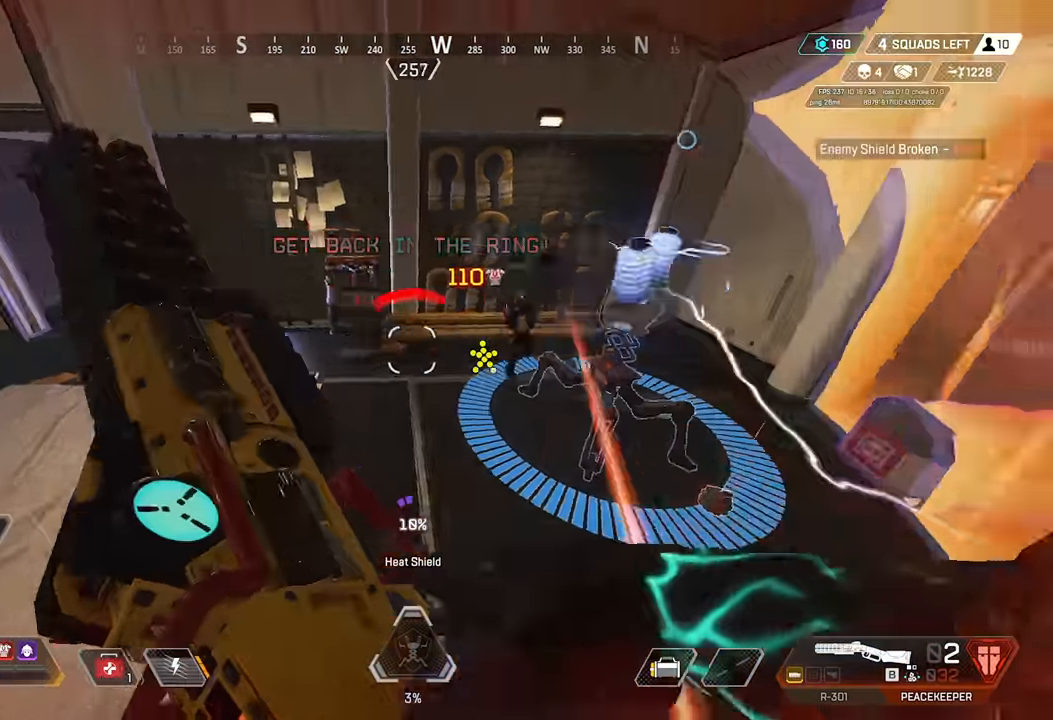
{"keys": ["d", "shift"], "mouse": [], "events": [[100, "space", "up"], [250, "s", "up"]]}
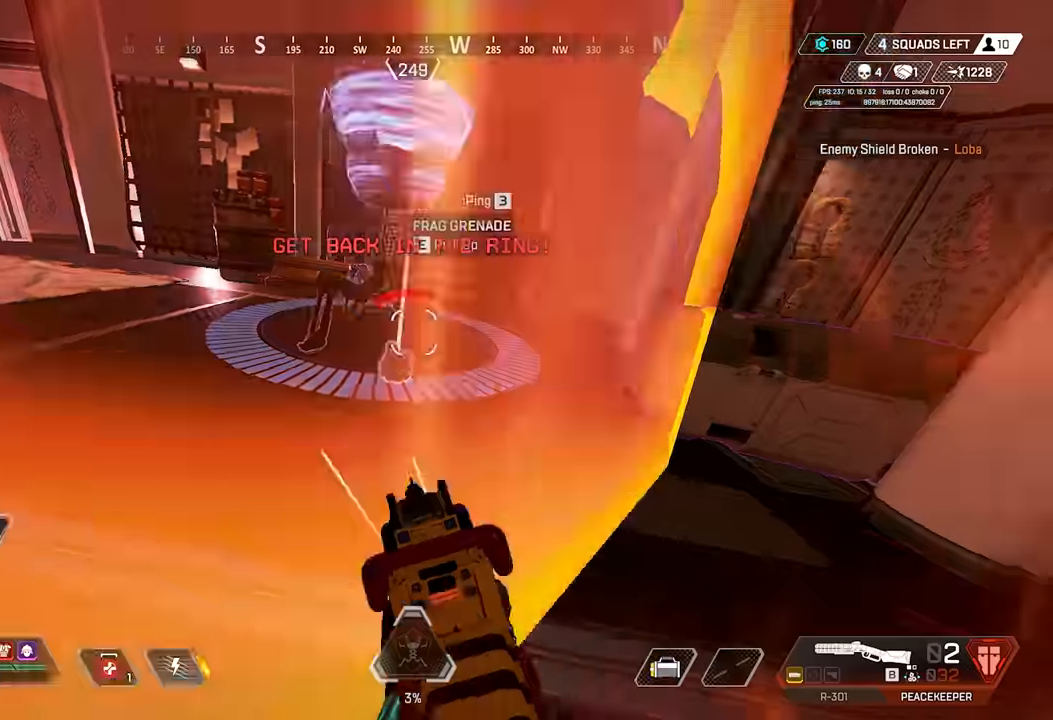
{"keys": ["shift"], "mouse": ["right"], "events": [[67, "space", "down"], [117, "d", "up"], [267, "space", "up"], [450, "mouse_right", "down"]]}
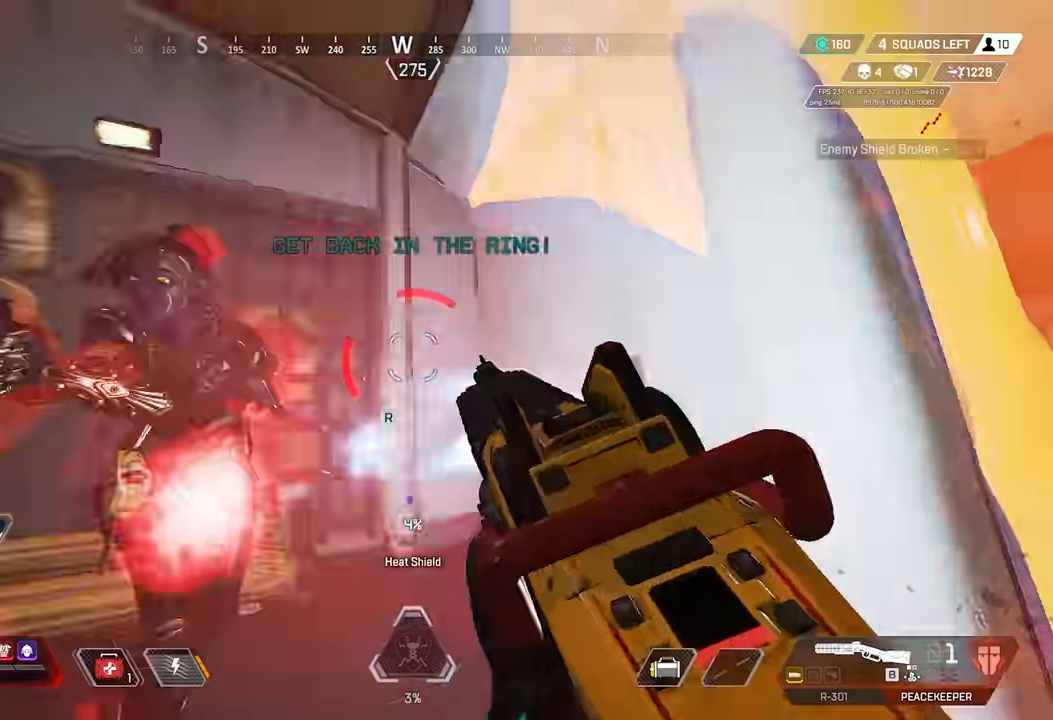
{"keys": ["a"], "mouse": [], "events": [[50, "mouse_right", "up"], [84, "d", "down"], [84, "shift", "up"], [134, "d", "up"], [134, "s", "down"], [284, "a", "down"], [417, "s", "up"]]}